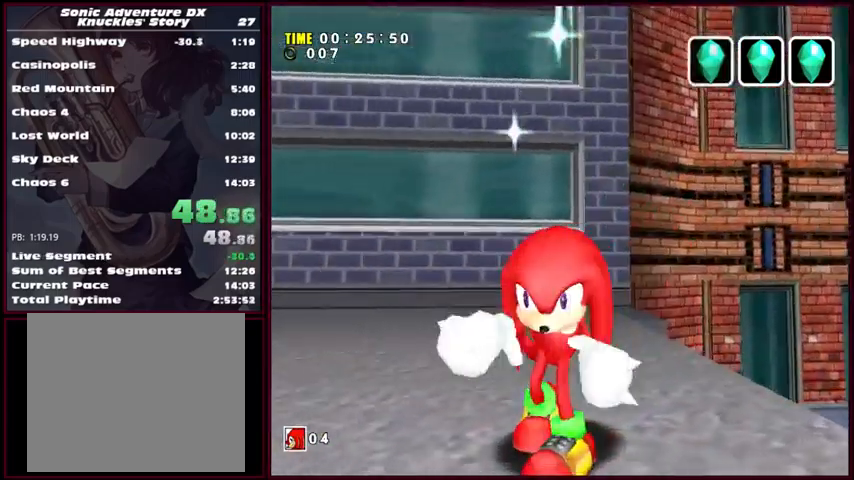
Gameplay with a controller (Xbox layout); each line is a JSON object with the inputs held at the frame after it. "events" lists button and stick changes between this image and that frame as [ms after this image, input, new state], when the widget could be followed in between. Not read: L1 L2 L3 R1 R2 R3 right_stick.
{"buttons": [], "left_stick": "center", "events": [[67, "START", "up"], [134, "START", "down"], [167, "START", "up"], [200, "START", "down"], [500, "START", "up"]]}
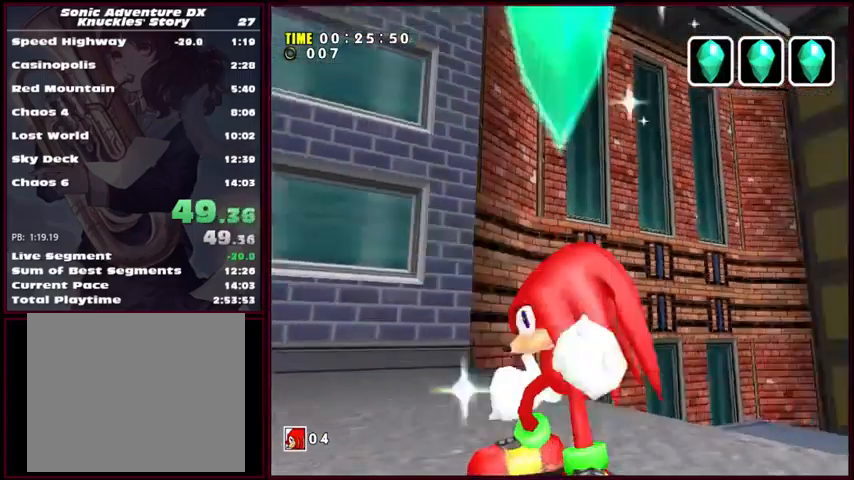
{"buttons": ["START"], "left_stick": "center", "events": [[34, "START", "down"], [67, "START", "up"], [234, "START", "down"], [334, "START", "up"], [400, "START", "down"], [434, "START", "up"], [500, "START", "down"]]}
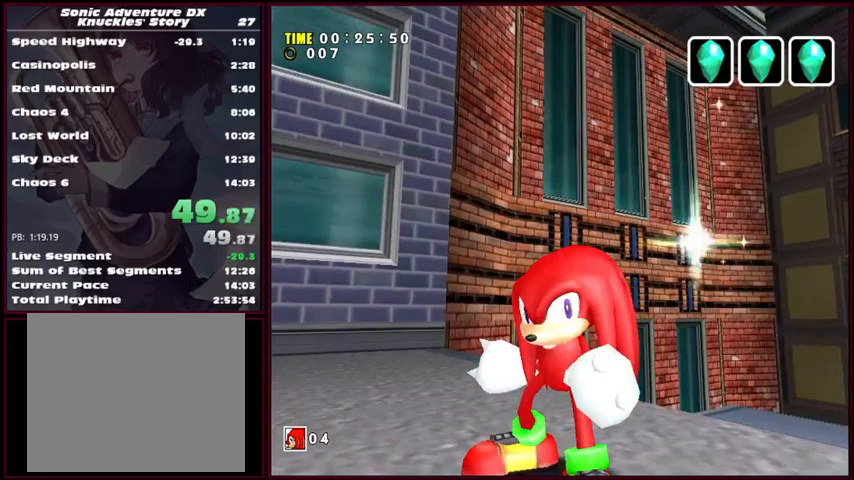
{"buttons": [], "left_stick": "center", "events": [[233, "START", "up"], [300, "START", "down"], [333, "START", "up"], [367, "START", "down"], [433, "START", "up"]]}
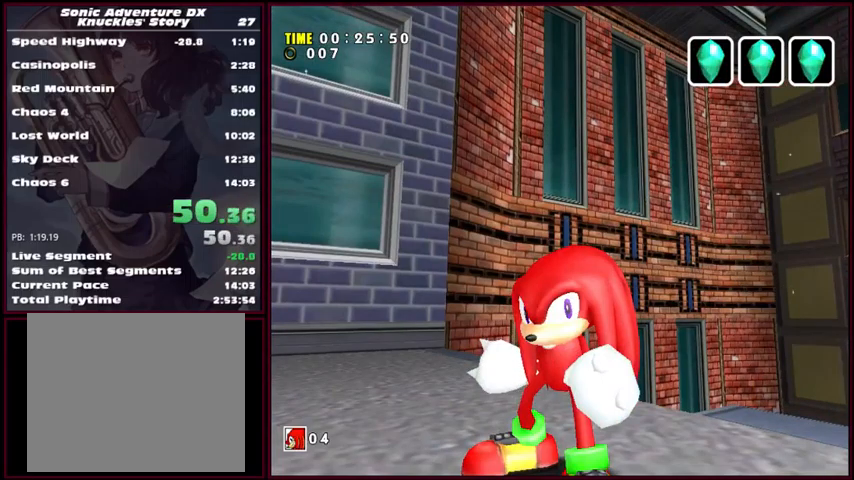
{"buttons": ["START"], "left_stick": "center", "events": [[67, "START", "down"], [133, "START", "up"], [167, "START", "down"], [200, "START", "up"], [467, "START", "down"]]}
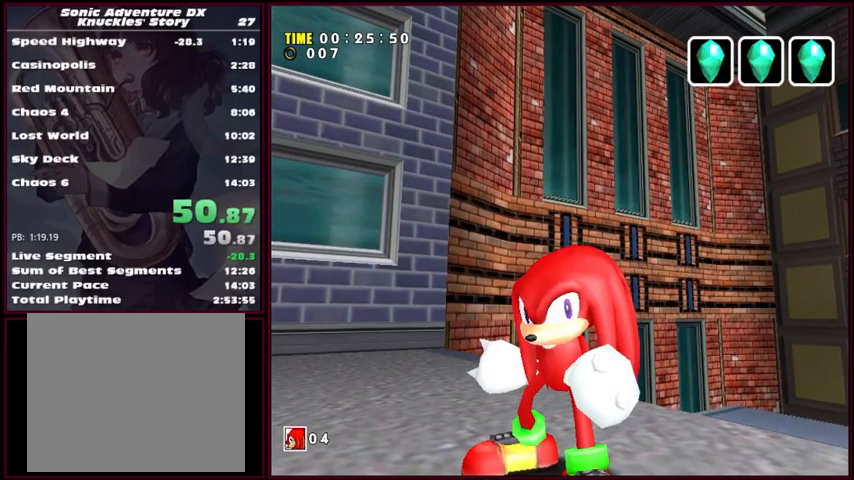
{"buttons": ["START"], "left_stick": "center", "events": [[33, "START", "up"], [67, "START", "down"], [100, "START", "up"], [233, "START", "down"], [300, "START", "up"], [333, "START", "down"], [367, "START", "up"], [433, "START", "down"]]}
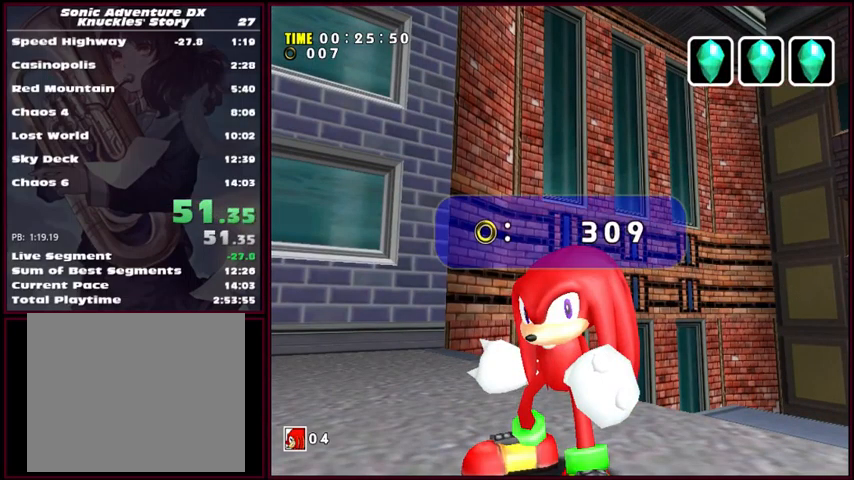
{"buttons": [], "left_stick": "center", "events": [[67, "START", "up"], [133, "START", "down"], [233, "START", "up"], [333, "START", "down"], [433, "START", "up"]]}
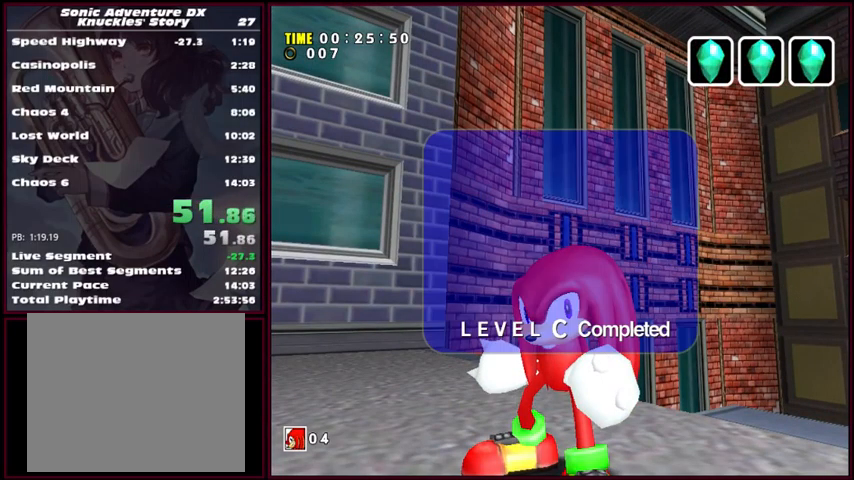
{"buttons": [], "left_stick": "center", "events": [[100, "START", "down"], [333, "START", "up"]]}
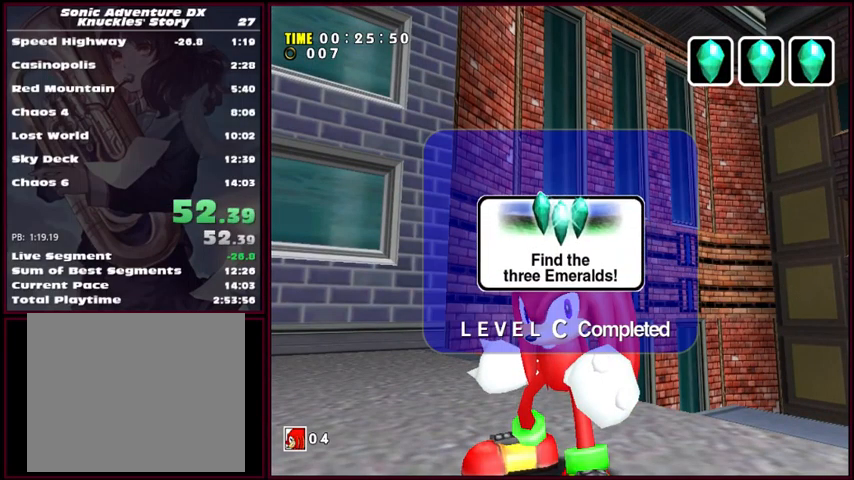
{"buttons": [], "left_stick": "center", "events": []}
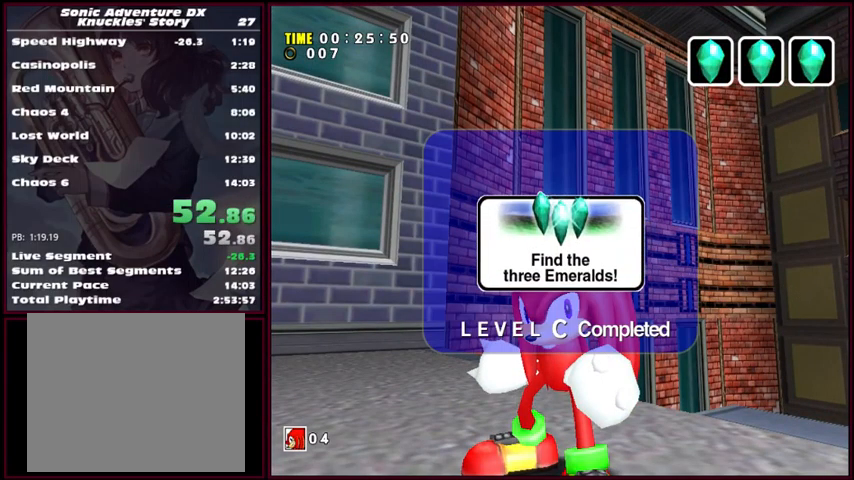
{"buttons": [], "left_stick": "center", "events": []}
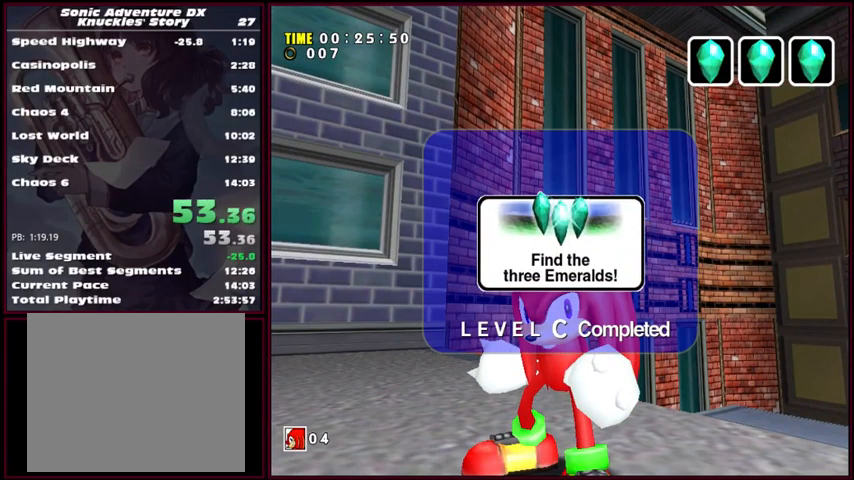
{"buttons": [], "left_stick": "center", "events": []}
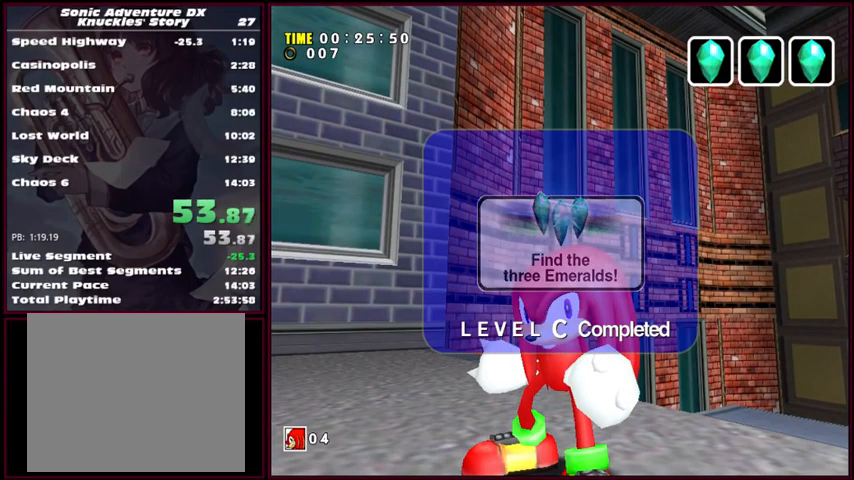
{"buttons": [], "left_stick": "center", "events": []}
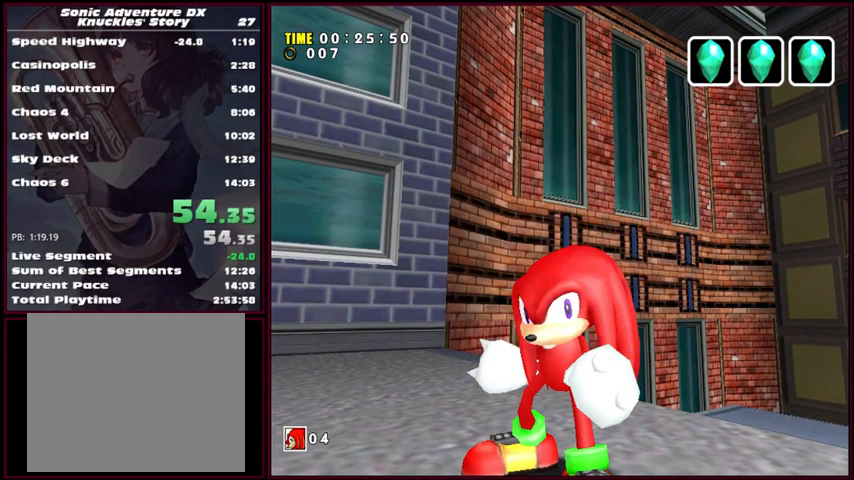
{"buttons": [], "left_stick": "center", "events": []}
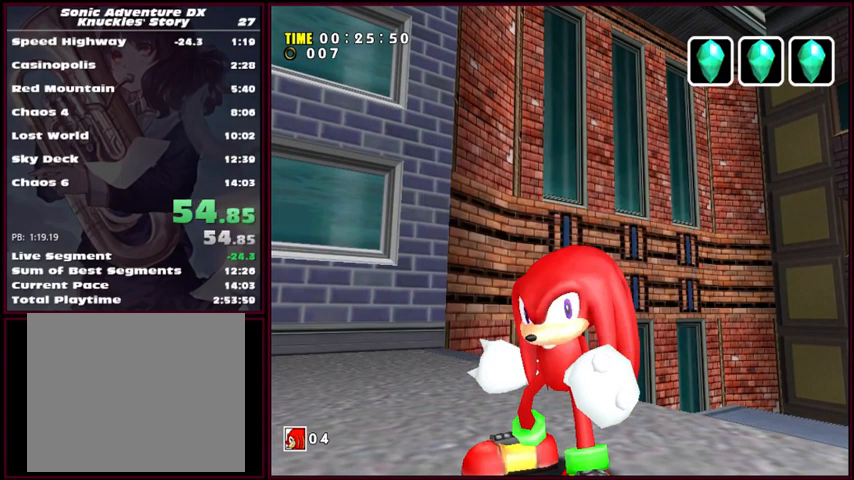
{"buttons": [], "left_stick": "center", "events": []}
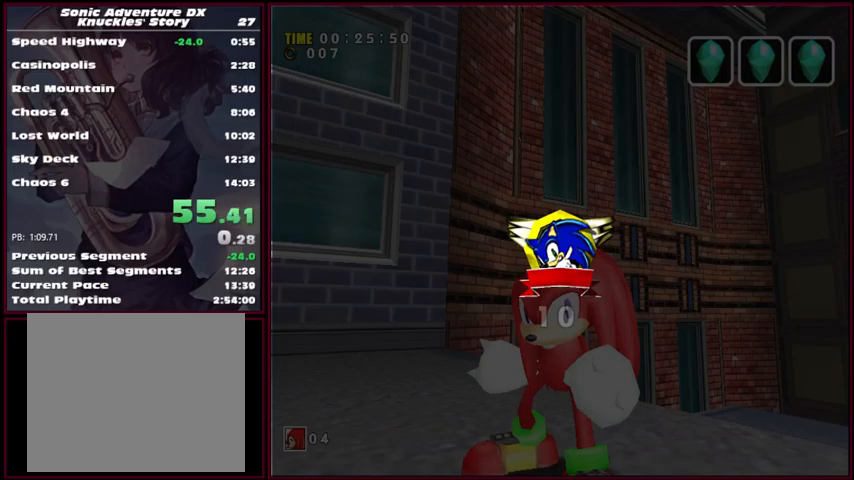
{"buttons": ["START"], "left_stick": "center", "events": [[133, "START", "down"], [267, "START", "up"], [333, "START", "down"], [400, "START", "up"], [500, "START", "down"]]}
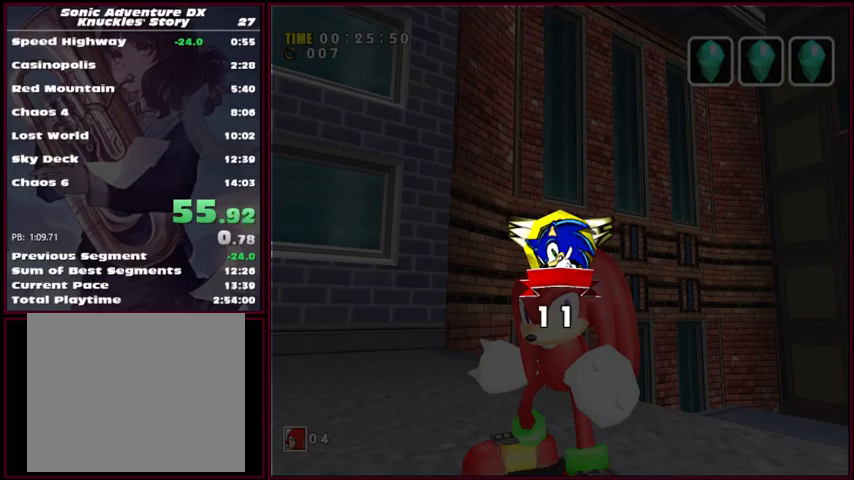
{"buttons": ["START"], "left_stick": "center", "events": [[67, "START", "up"], [133, "START", "down"], [200, "START", "up"], [267, "START", "down"], [367, "START", "up"], [433, "START", "down"]]}
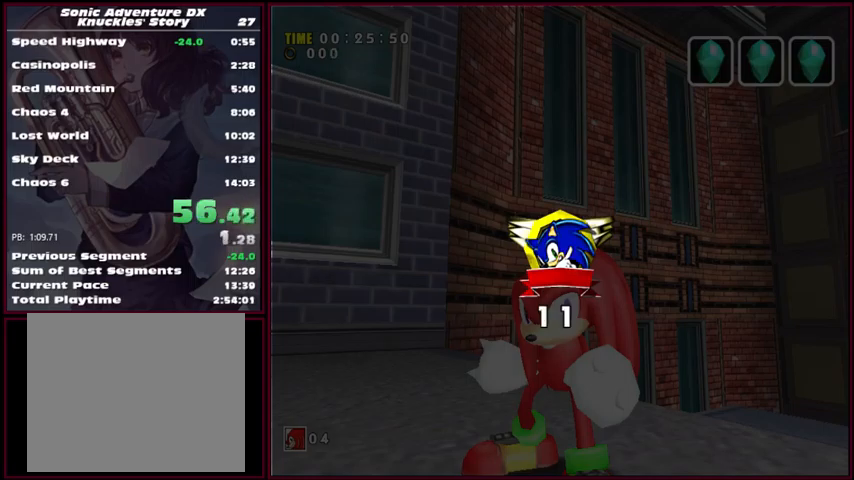
{"buttons": [], "left_stick": "center", "events": [[33, "START", "up"], [100, "START", "down"], [167, "START", "up"], [233, "START", "down"], [367, "START", "up"], [400, "START", "down"], [500, "START", "up"]]}
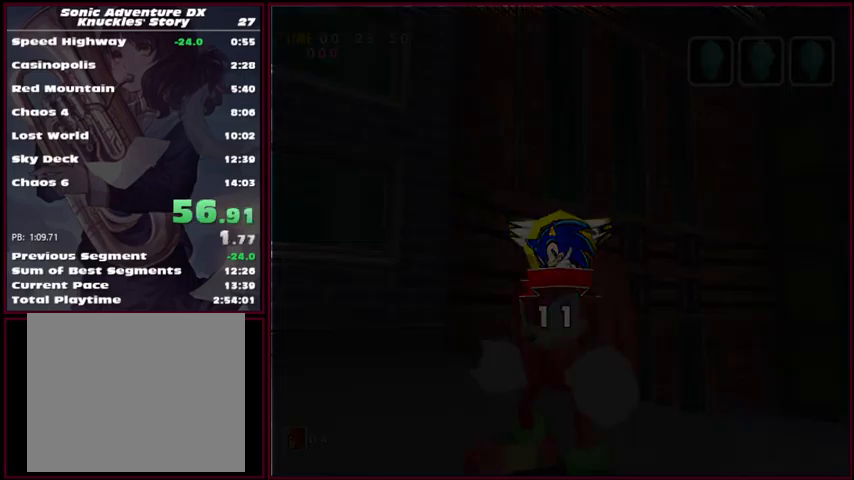
{"buttons": [], "left_stick": "center", "events": [[33, "START", "down"], [167, "START", "up"], [367, "START", "down"], [433, "START", "up"]]}
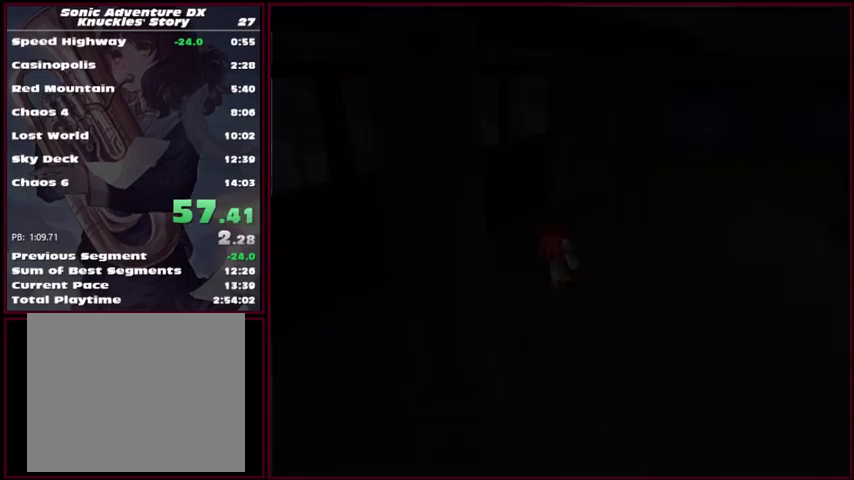
{"buttons": [], "left_stick": "center", "events": []}
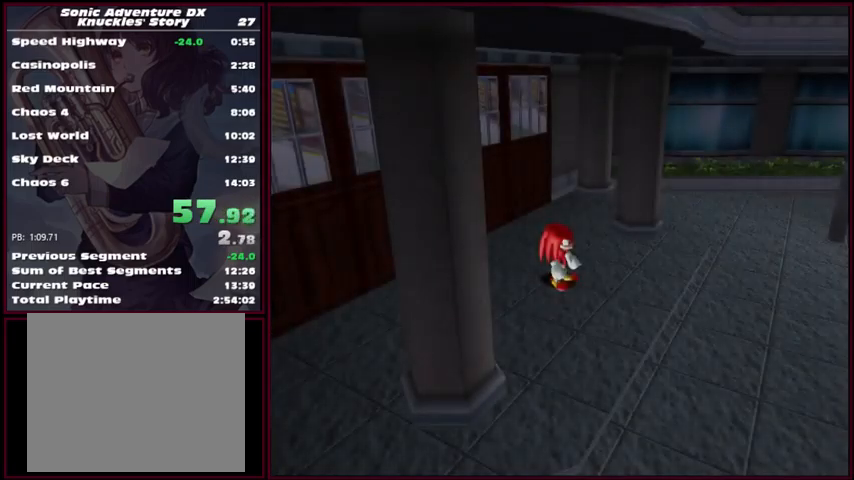
{"buttons": [], "left_stick": "down-right", "events": [[67, "left_stick", "down-right"], [133, "A", "down"], [200, "A", "up"], [300, "A", "down"], [500, "A", "up"]]}
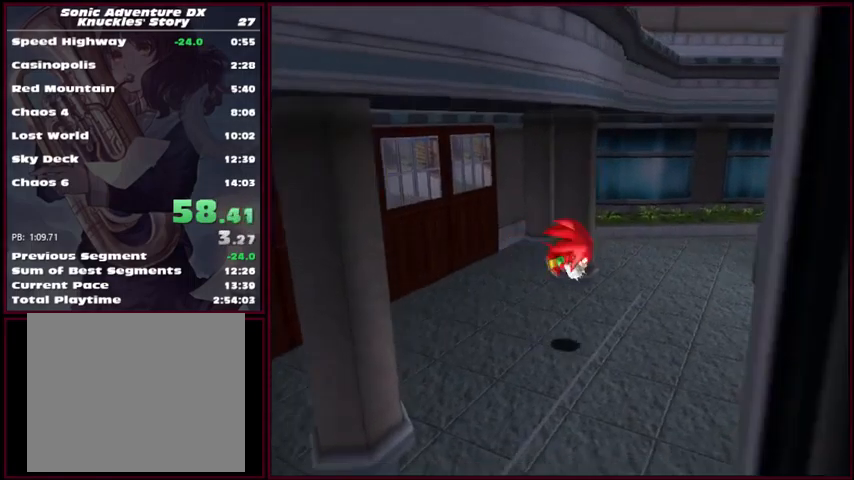
{"buttons": [], "left_stick": "down-right", "events": []}
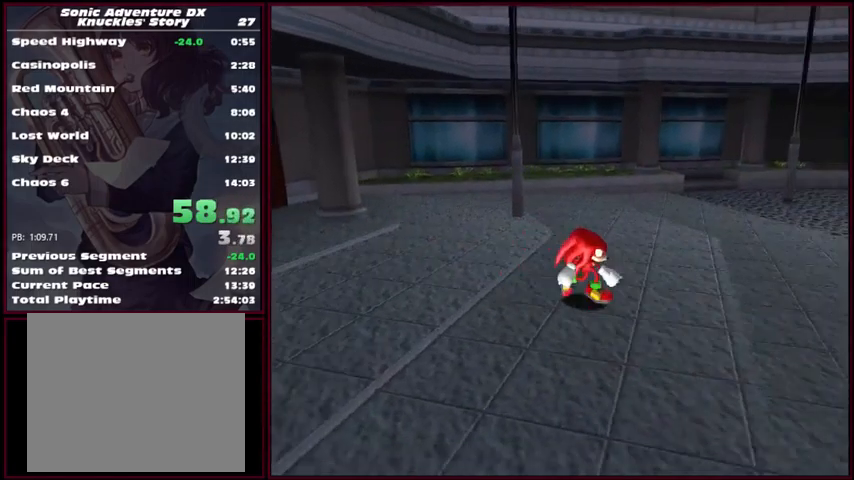
{"buttons": [], "left_stick": "up-right", "events": [[200, "left_stick", "right"], [433, "left_stick", "up-right"]]}
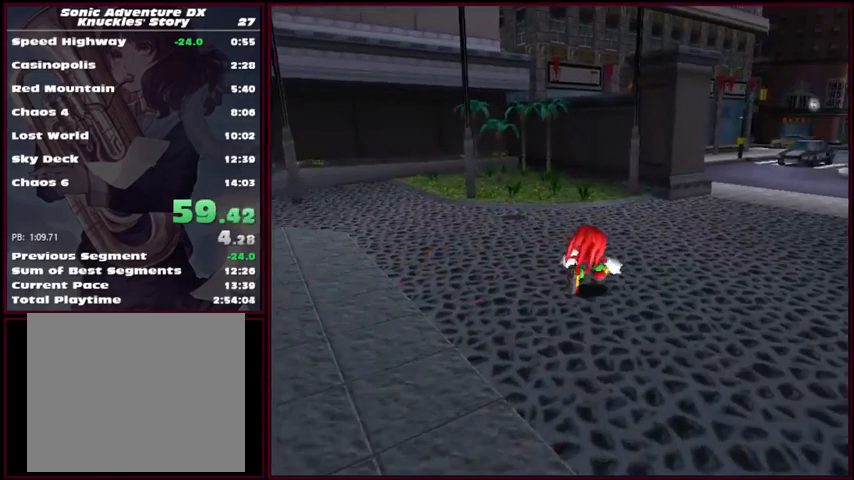
{"buttons": [], "left_stick": "up", "events": [[267, "left_stick", "up"]]}
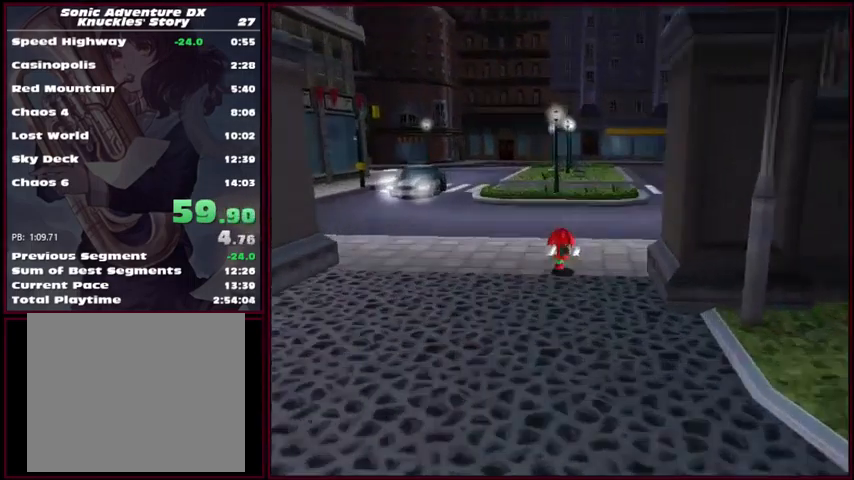
{"buttons": [], "left_stick": "up-left", "events": [[267, "left_stick", "up-left"]]}
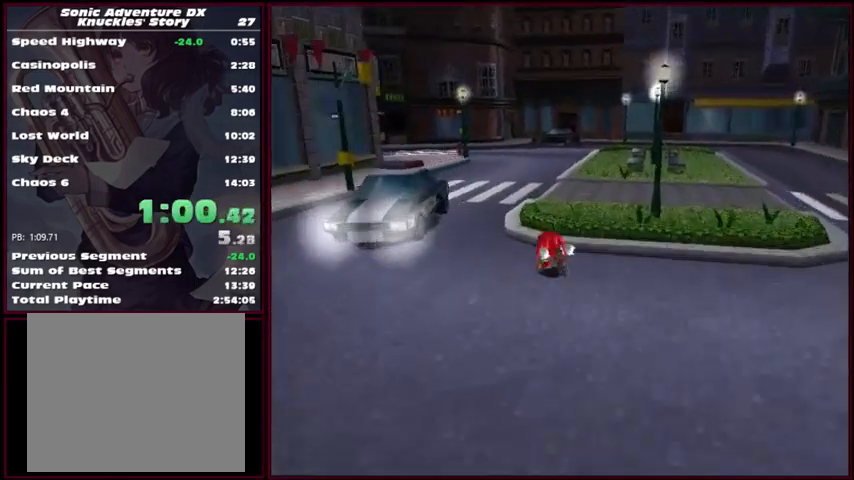
{"buttons": [], "left_stick": "up", "events": [[134, "left_stick", "up"]]}
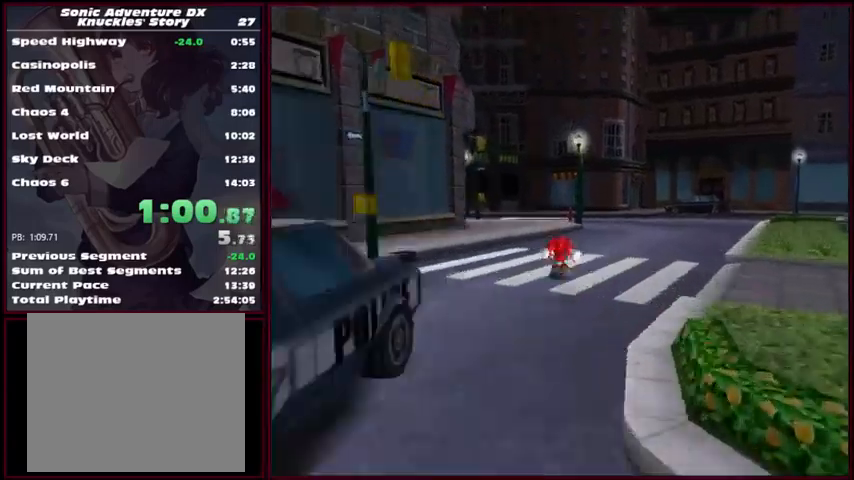
{"buttons": [], "left_stick": "up", "events": []}
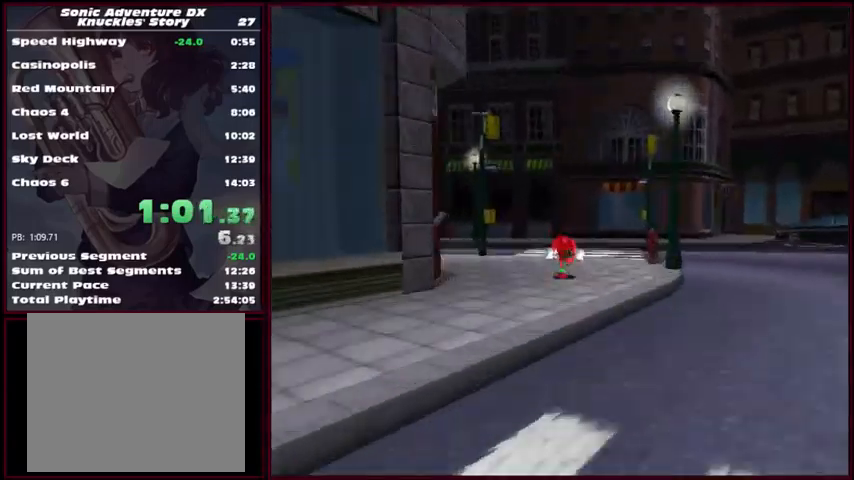
{"buttons": [], "left_stick": "up-left", "events": [[67, "left_stick", "up-left"]]}
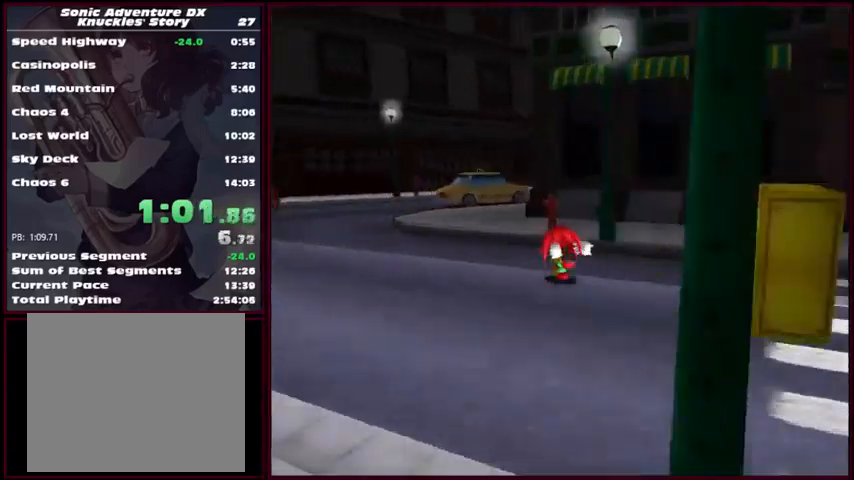
{"buttons": [], "left_stick": "up-right", "events": [[67, "left_stick", "up"], [434, "left_stick", "up-right"]]}
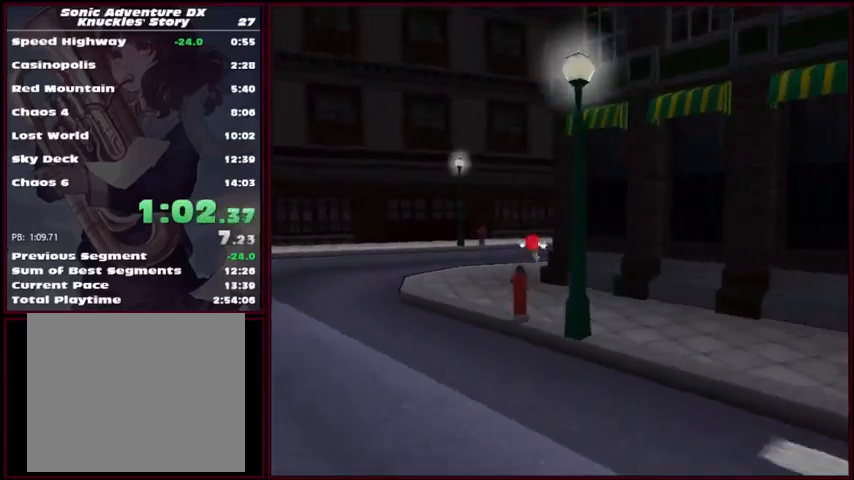
{"buttons": [], "left_stick": "center", "events": [[400, "left_stick", "center"]]}
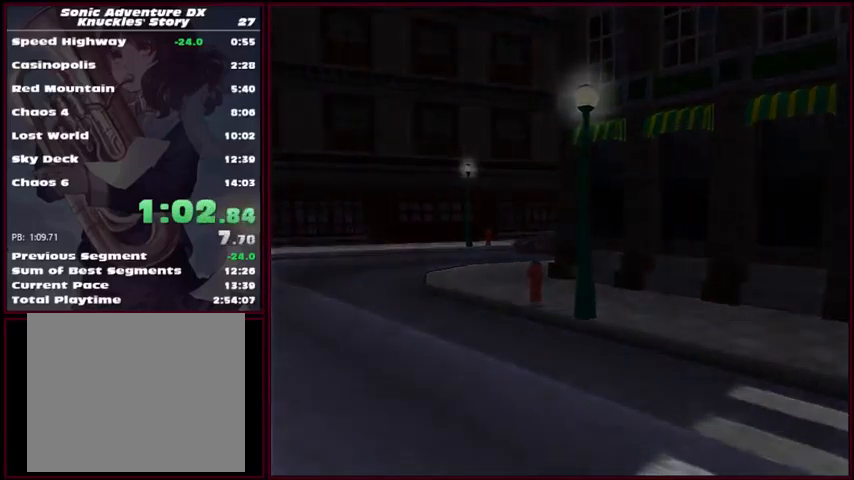
{"buttons": [], "left_stick": "center", "events": []}
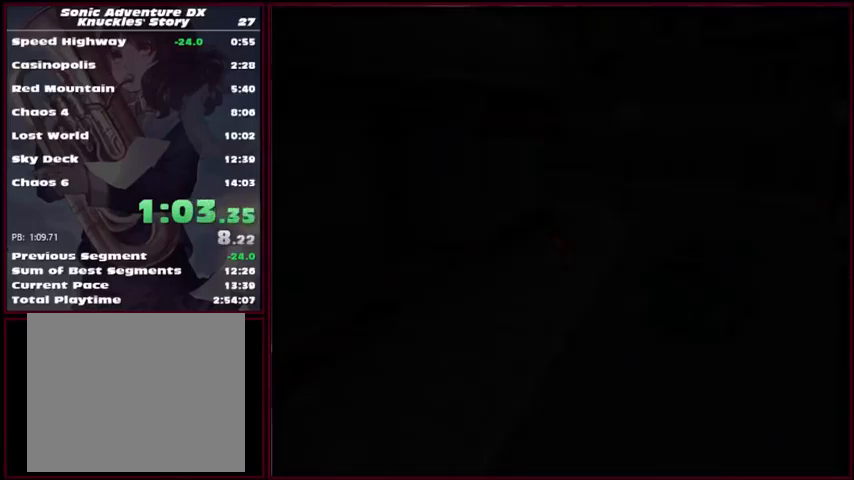
{"buttons": [], "left_stick": "down", "events": [[34, "left_stick", "right"], [134, "left_stick", "down"]]}